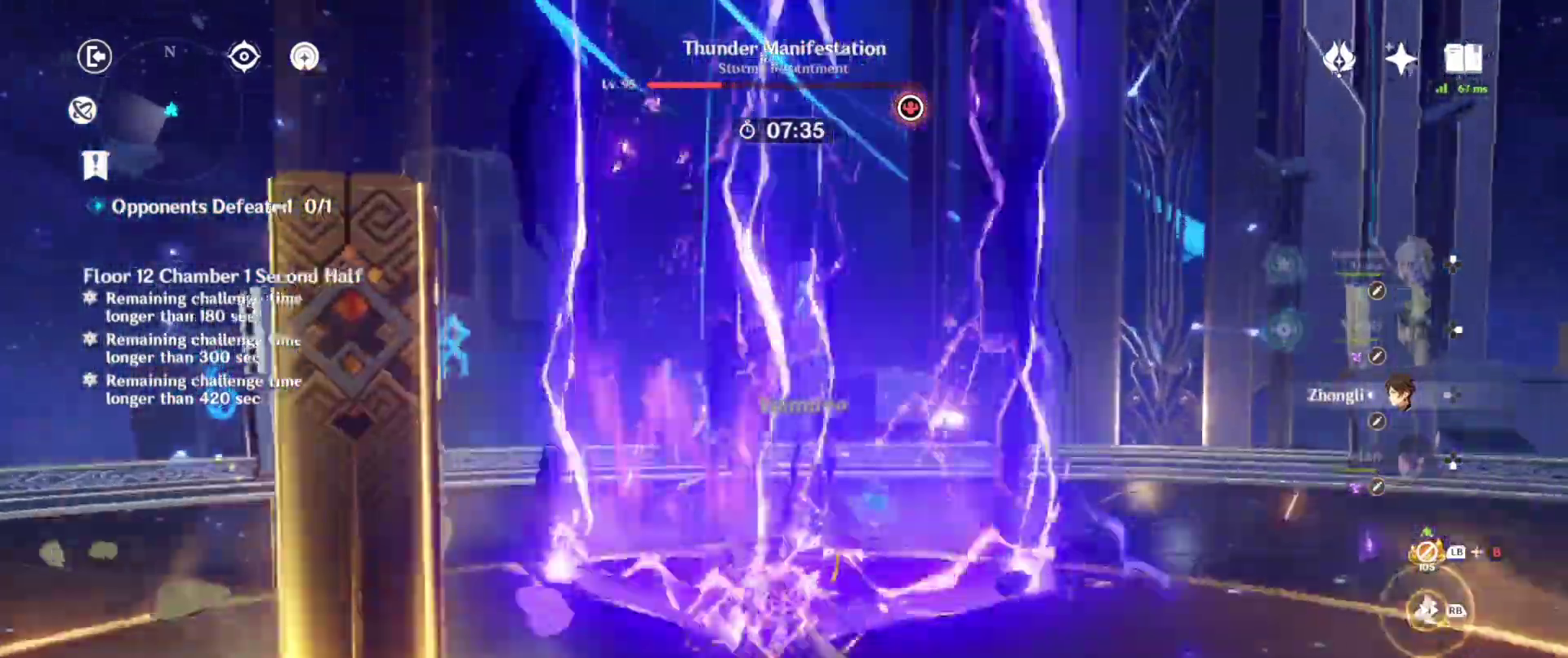
Gameplay with a controller (PlayStation layout); each line is a JSON object with the inputs held at the frame after it. "events" lists button and stick changes between this image and that frame as [ms after this image, input, new state], when the widget could be followed in between. Not read: L3 R3.
{"buttons": ["R1"], "left_stick": "down", "right_stick": "center", "events": [[217, "left_stick", "right"], [267, "R1", "down"], [350, "left_stick", "down"]]}
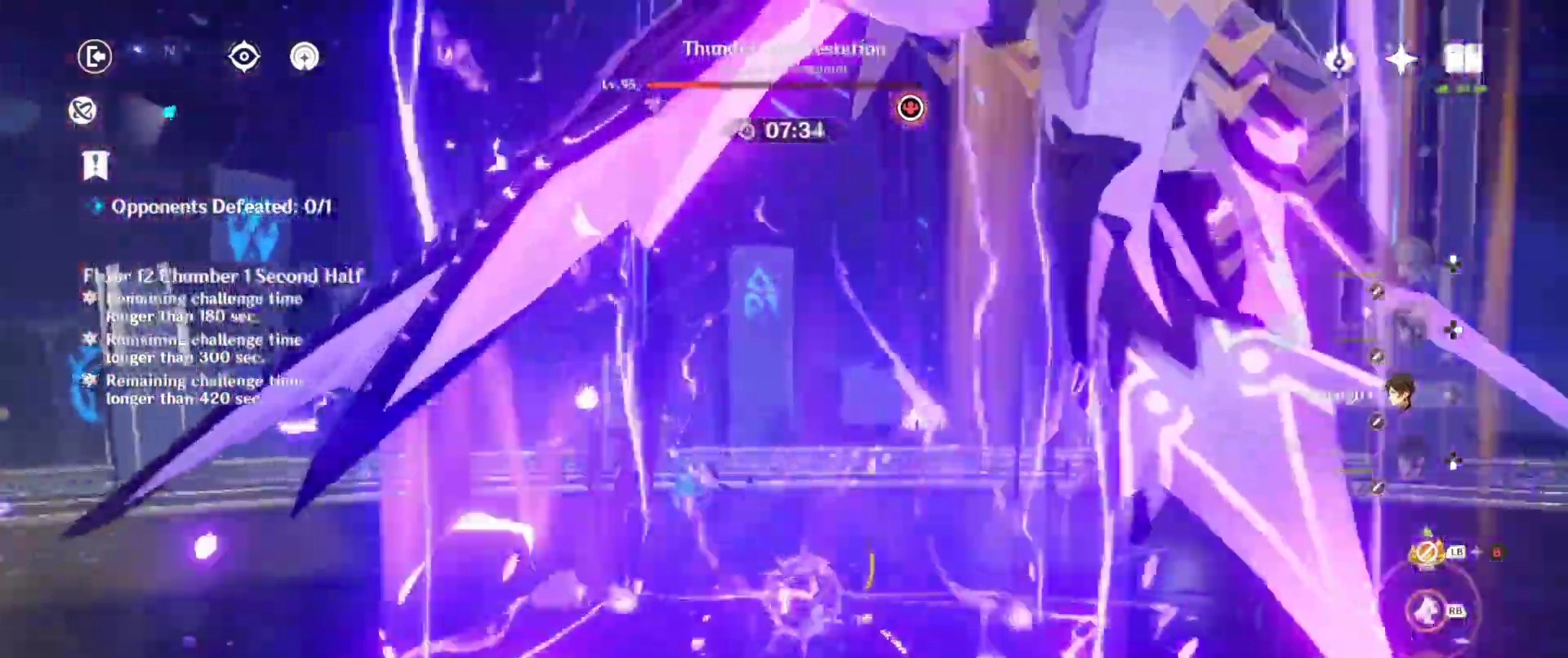
{"buttons": ["SQUARE"], "left_stick": "center", "right_stick": "center", "events": [[33, "R1", "up"], [267, "SQUARE", "down"], [350, "left_stick", "center"], [400, "SQUARE", "up"], [483, "SQUARE", "down"]]}
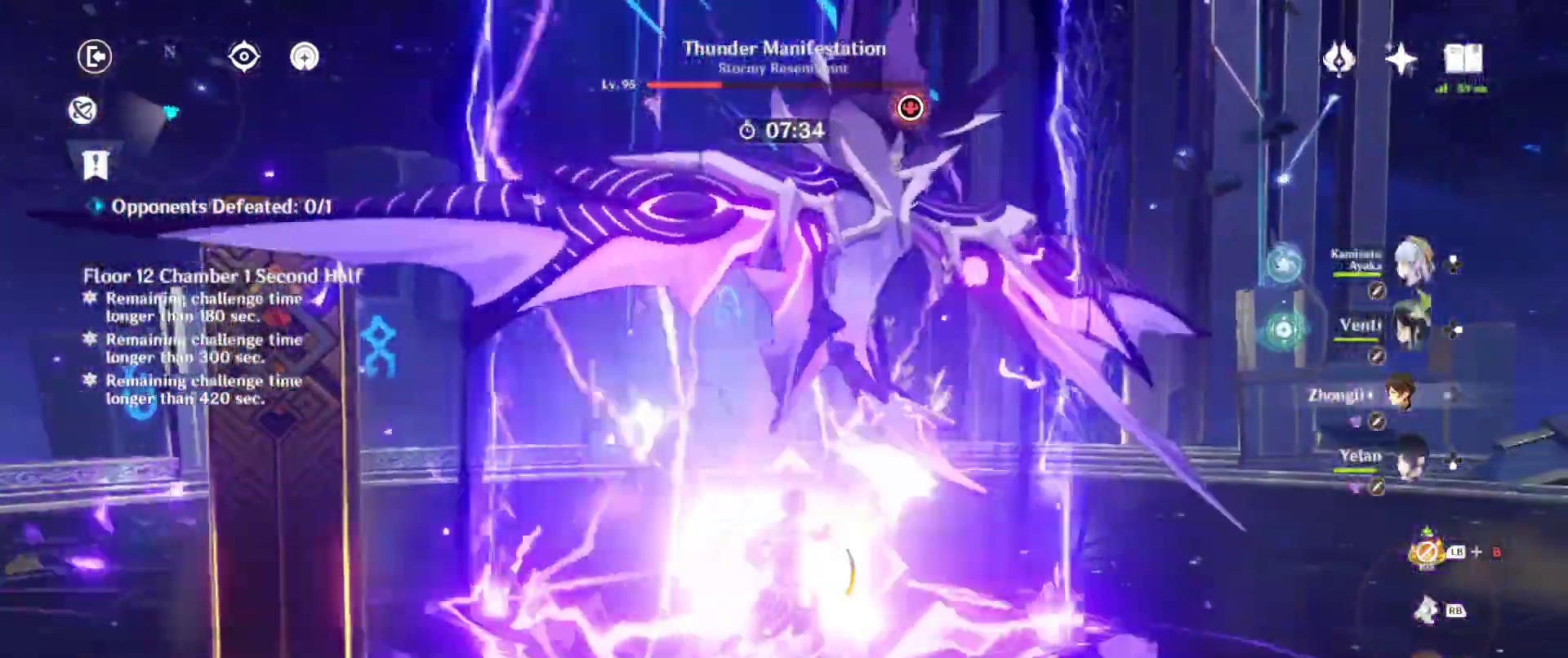
{"buttons": ["TRIANGLE"], "left_stick": "center", "right_stick": "center", "events": [[50, "DPAD_RIGHT", "down"], [100, "SQUARE", "up"], [183, "DPAD_RIGHT", "up"], [200, "SQUARE", "down"], [250, "DPAD_RIGHT", "down"], [267, "SQUARE", "up"], [317, "DPAD_RIGHT", "up"], [450, "TRIANGLE", "down"]]}
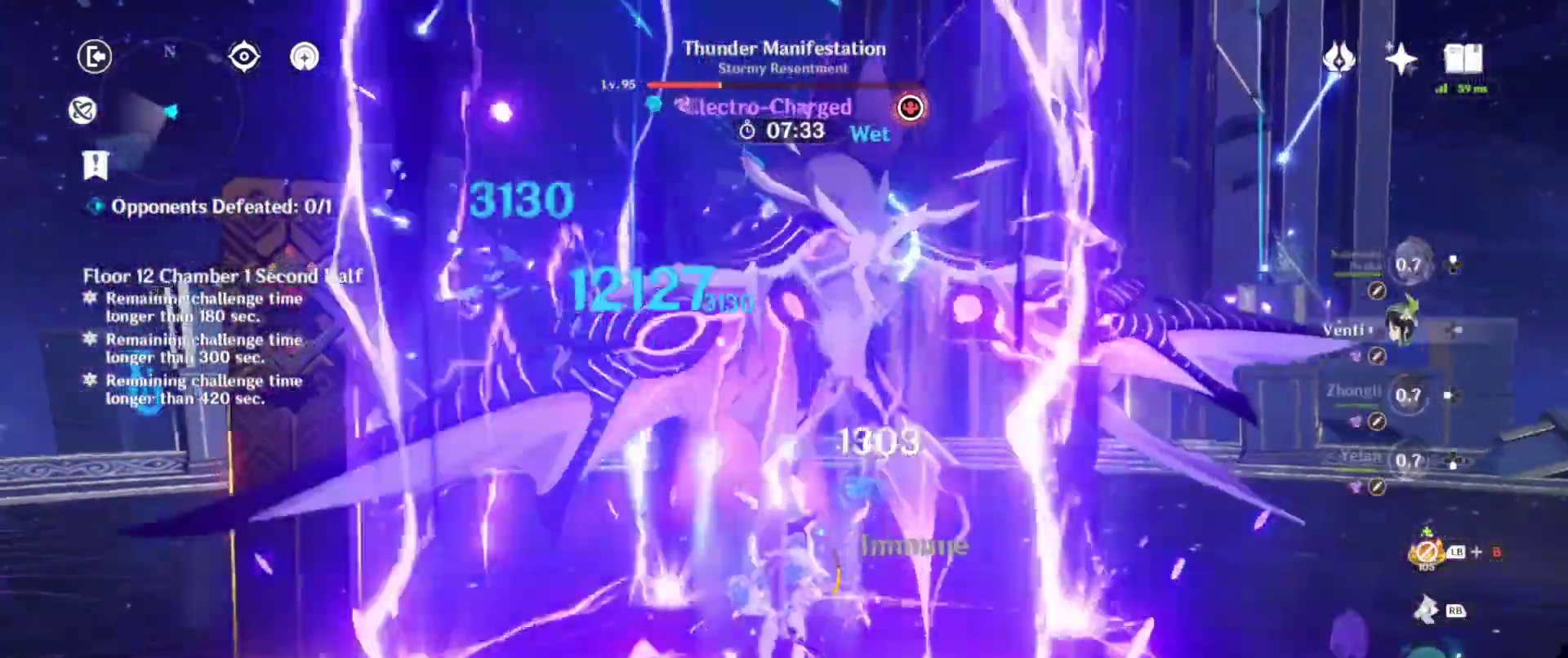
{"buttons": ["R1"], "left_stick": "left", "right_stick": "center", "events": [[67, "TRIANGLE", "up"], [67, "left_stick", "left"], [217, "R1", "down"], [317, "R1", "up"], [400, "R1", "down"]]}
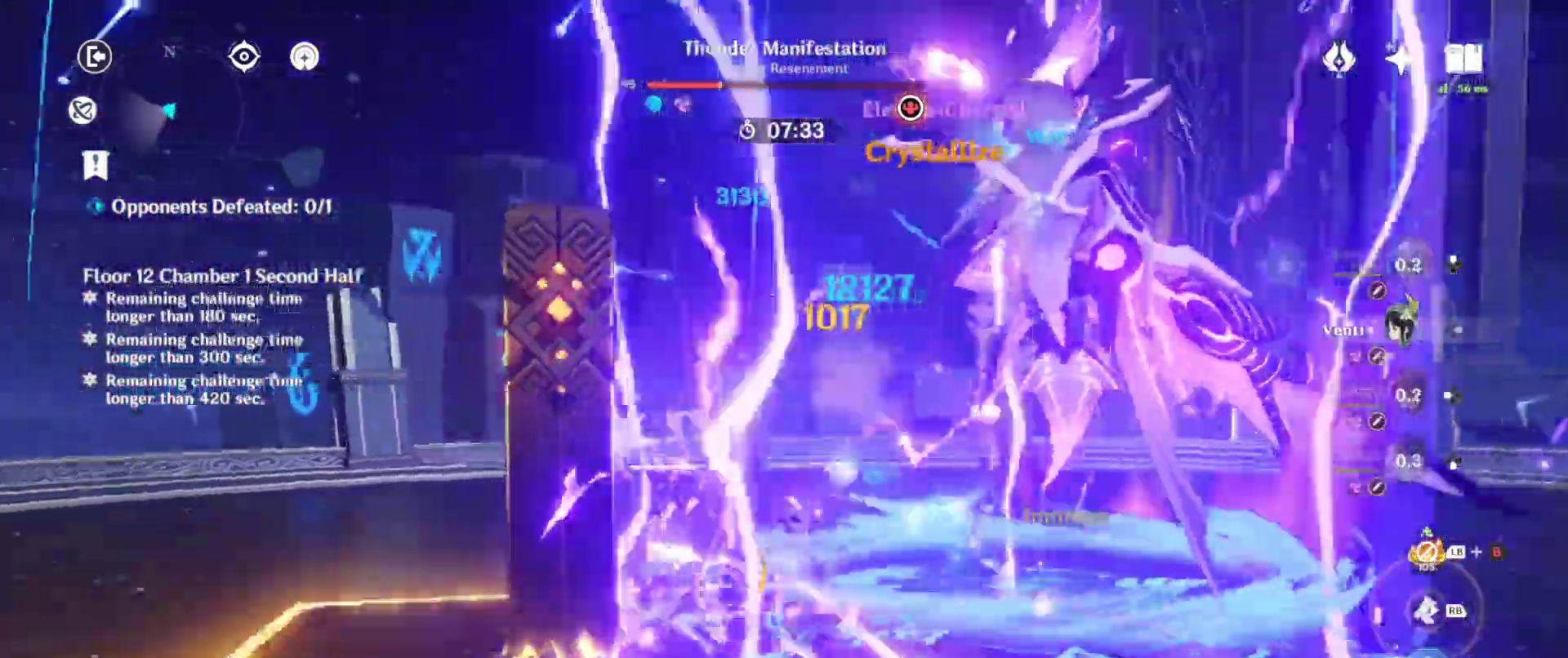
{"buttons": [], "left_stick": "center", "right_stick": "right", "events": [[17, "R1", "up"], [217, "R2", "down"], [233, "left_stick", "center"], [300, "R2", "up"], [383, "right_stick", "right"]]}
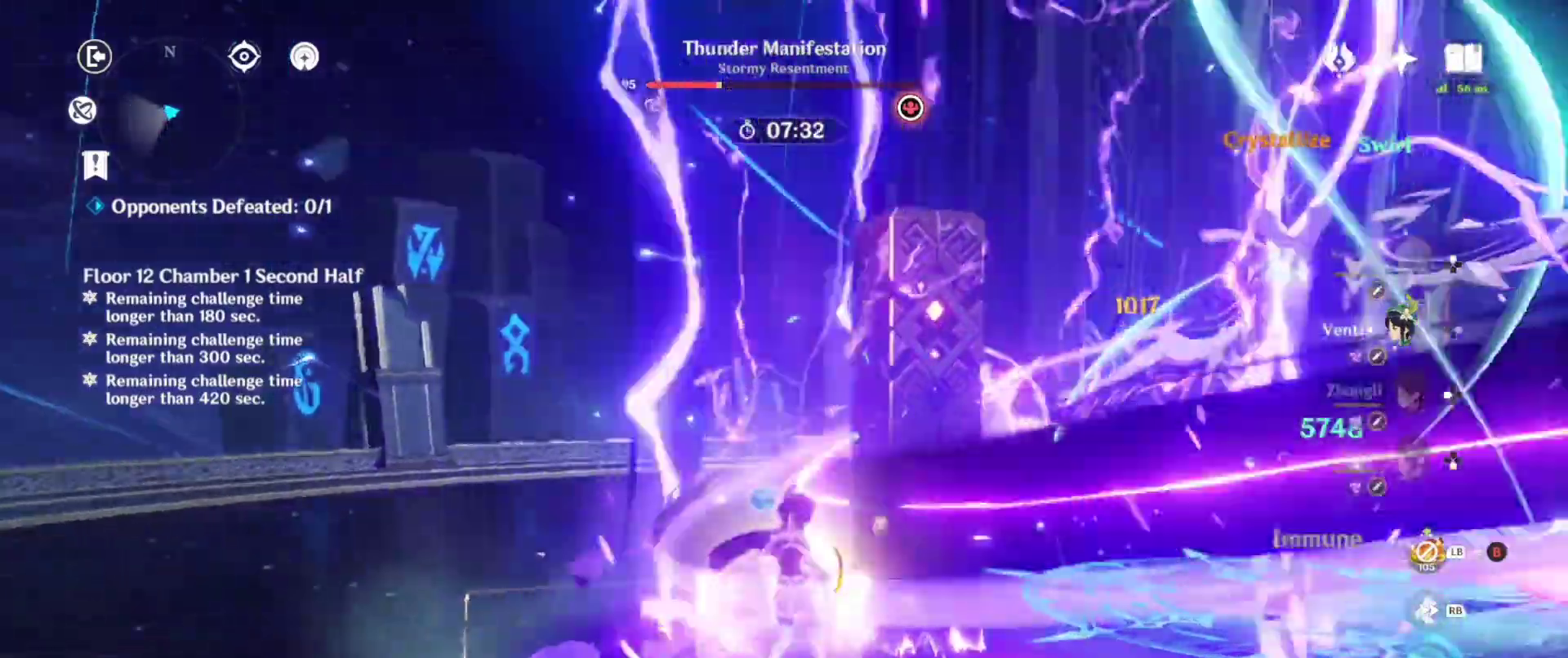
{"buttons": [], "left_stick": "center", "right_stick": "left", "events": [[117, "right_stick", "center"], [233, "right_stick", "right"], [333, "right_stick", "center"], [450, "right_stick", "left"]]}
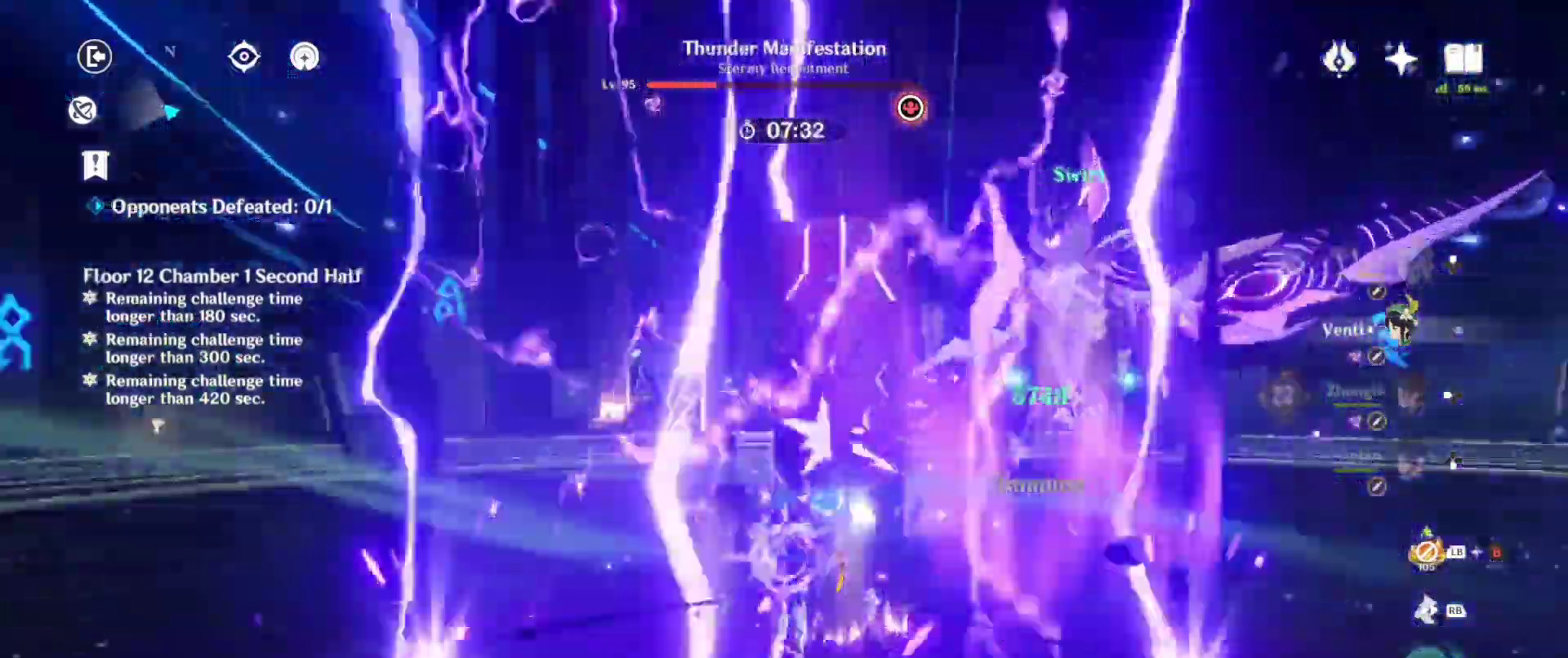
{"buttons": ["DPAD_LEFT"], "left_stick": "center", "right_stick": "center", "events": [[67, "right_stick", "center"], [167, "right_stick", "right"], [300, "right_stick", "center"], [317, "SQUARE", "down"], [433, "SQUARE", "up"], [500, "DPAD_LEFT", "down"]]}
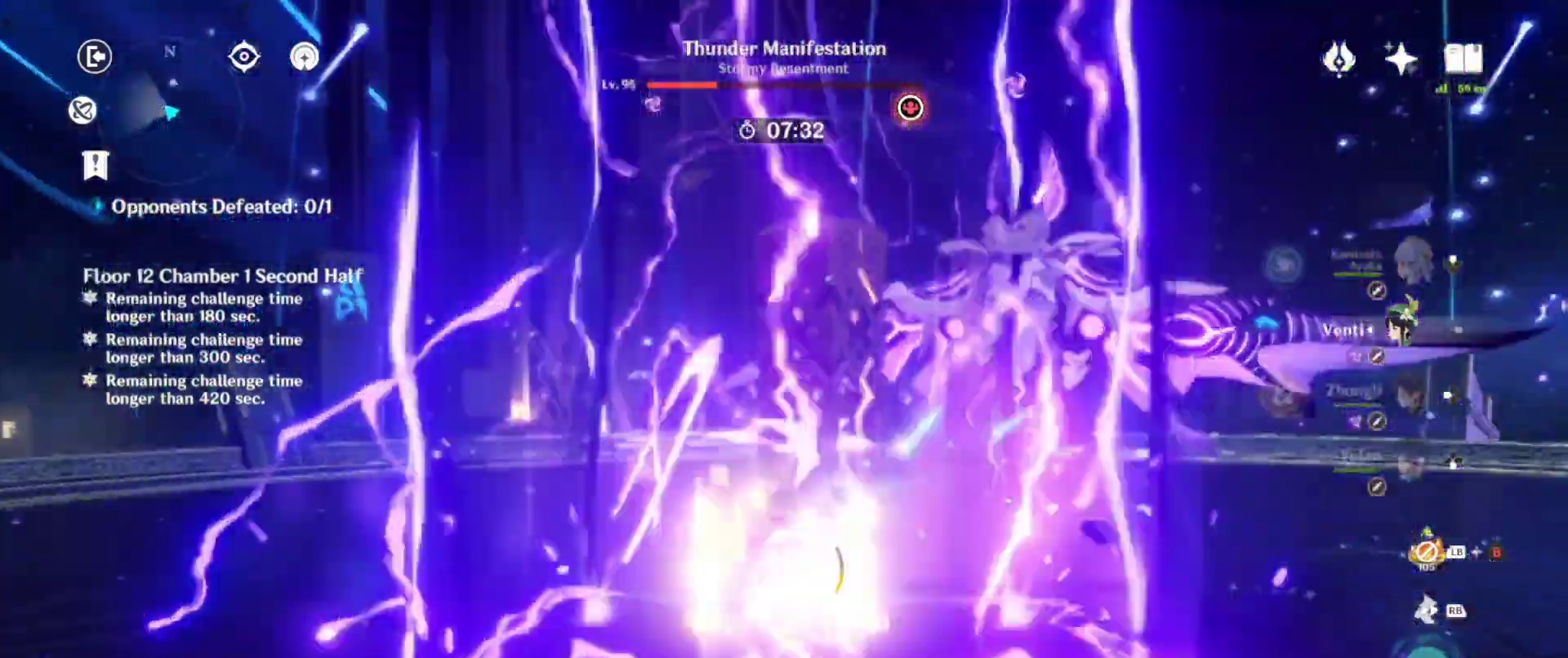
{"buttons": ["SQUARE", "DPAD_LEFT"], "left_stick": "center", "right_stick": "center", "events": [[33, "SQUARE", "down"], [150, "DPAD_LEFT", "up"], [150, "SQUARE", "up"], [250, "DPAD_LEFT", "down"], [267, "SQUARE", "down"], [350, "DPAD_LEFT", "up"], [367, "SQUARE", "up"], [433, "DPAD_LEFT", "down"], [467, "SQUARE", "down"]]}
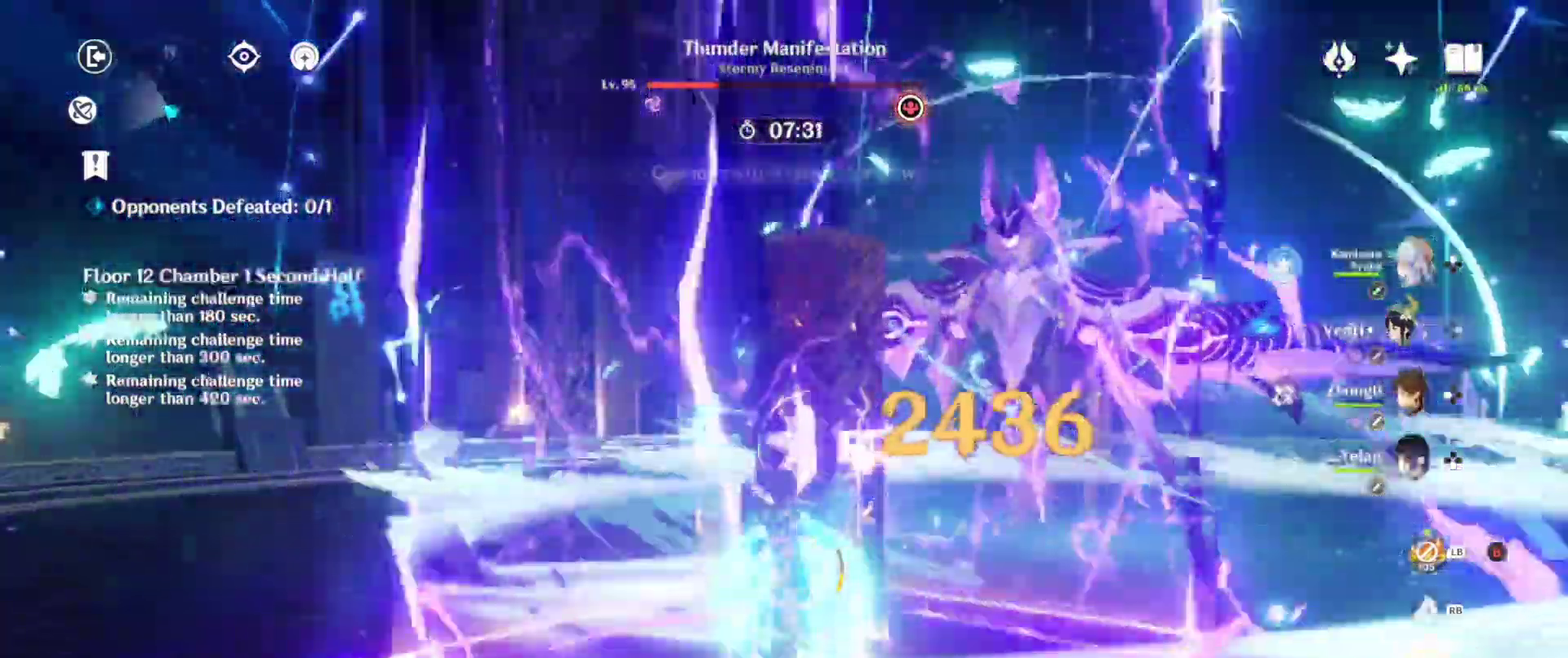
{"buttons": [], "left_stick": "up-right", "right_stick": "center", "events": [[17, "DPAD_LEFT", "up"], [50, "SQUARE", "up"], [200, "R1", "down"], [233, "left_stick", "up-right"], [350, "R1", "up"]]}
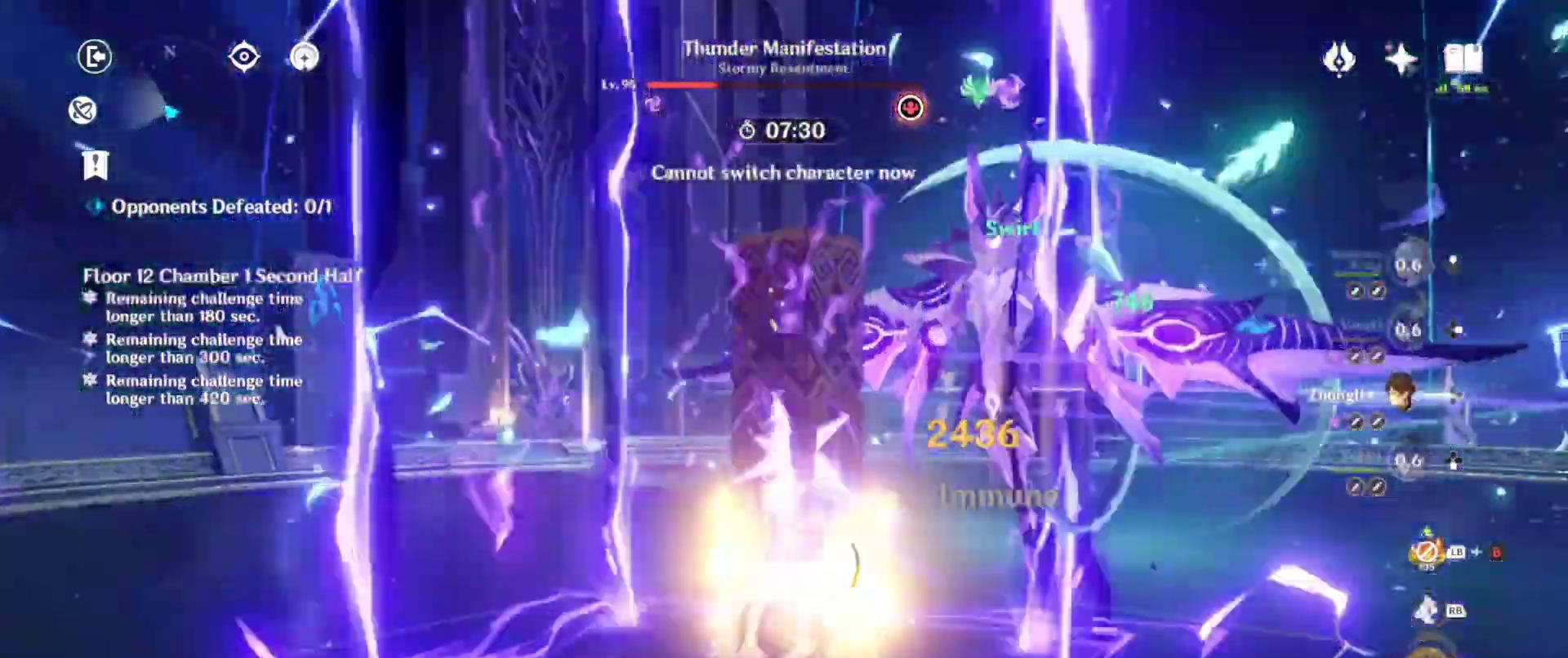
{"buttons": [], "left_stick": "center", "right_stick": "center", "events": [[117, "R2", "down"], [217, "R2", "up"], [383, "left_stick", "center"]]}
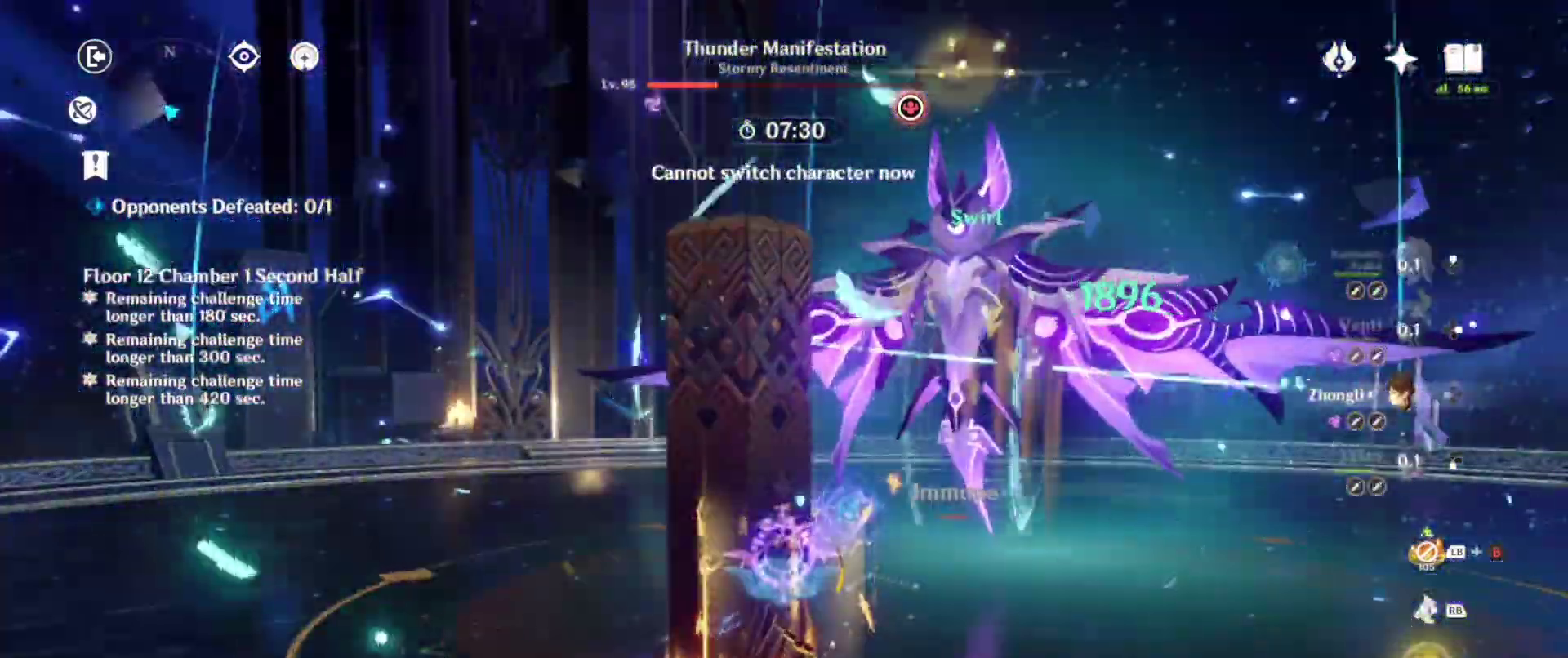
{"buttons": [], "left_stick": "center", "right_stick": "center", "events": [[100, "right_stick", "left"], [167, "right_stick", "center"], [317, "right_stick", "right"], [400, "right_stick", "center"]]}
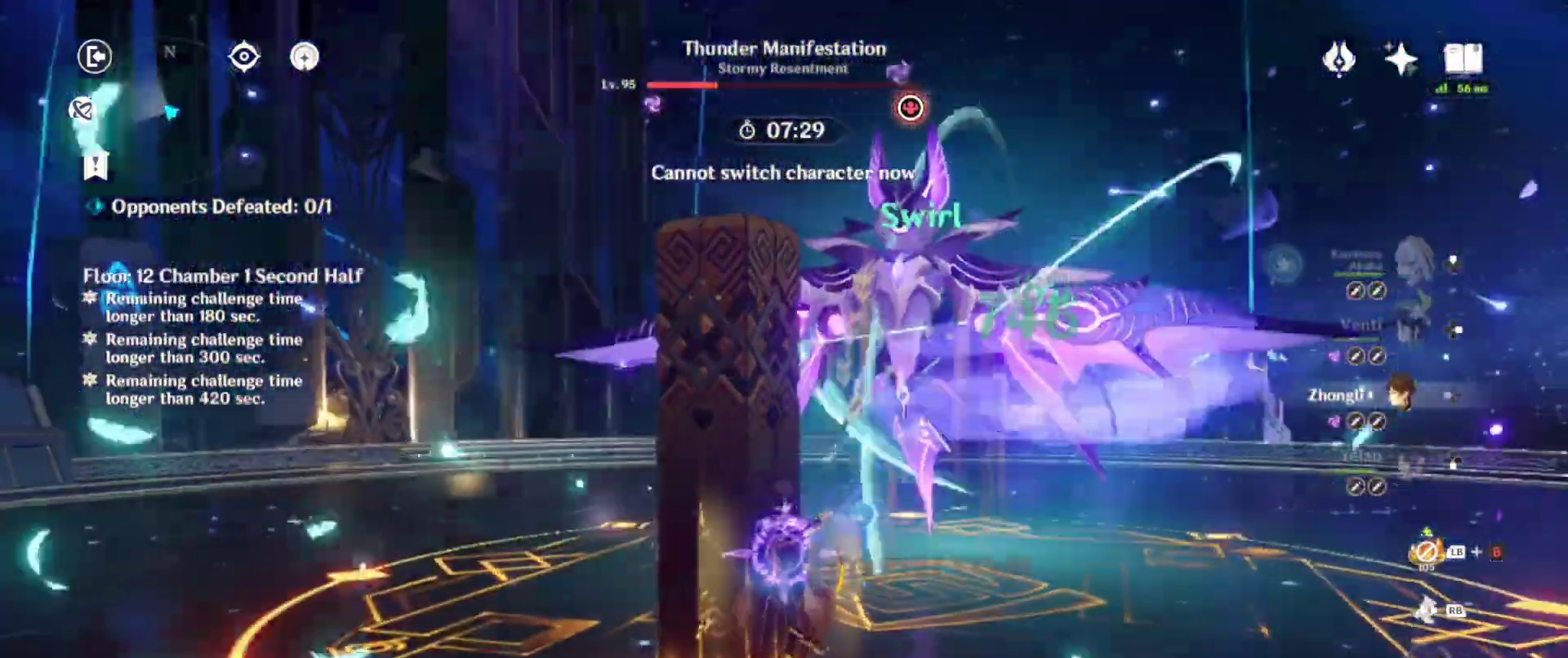
{"buttons": [], "left_stick": "center", "right_stick": "center", "events": [[100, "SQUARE", "down"], [217, "SQUARE", "up"], [350, "SQUARE", "down"], [400, "SQUARE", "up"]]}
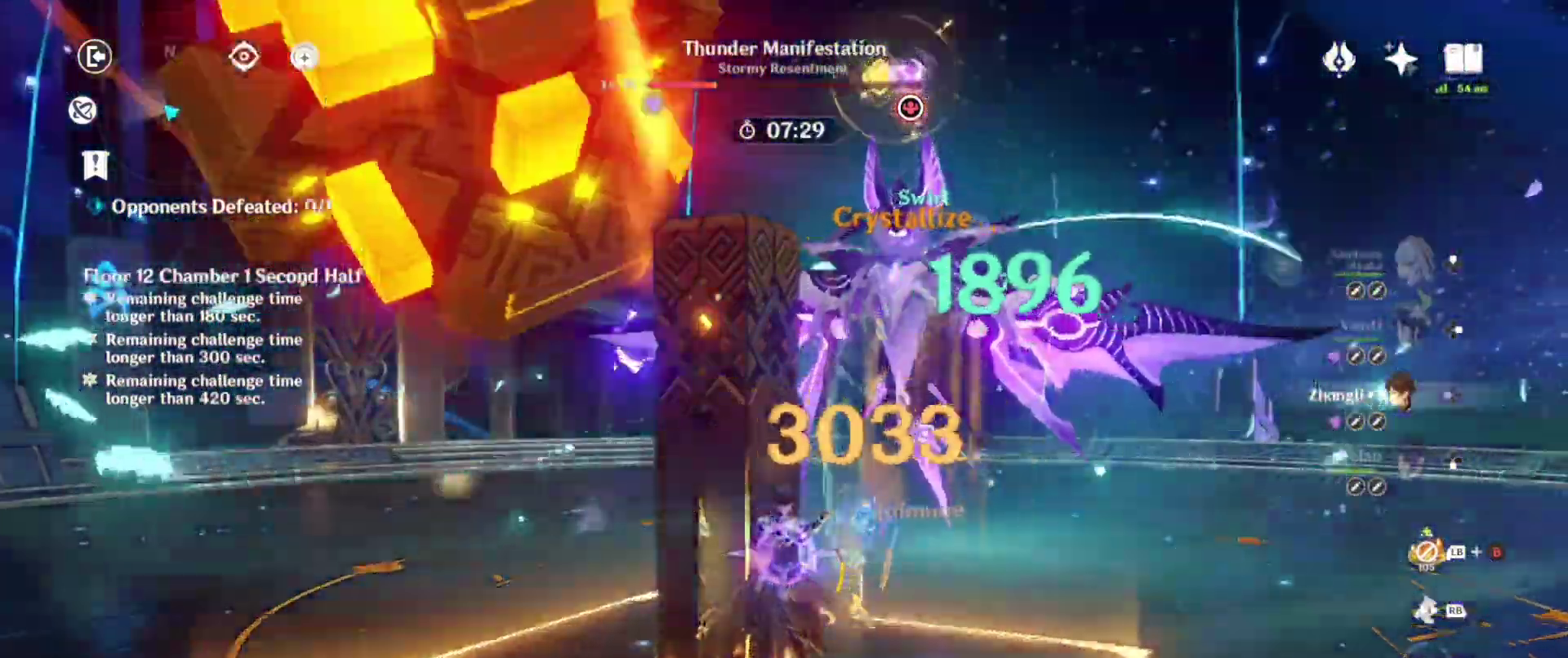
{"buttons": ["DPAD_UP"], "left_stick": "center", "right_stick": "center", "events": [[100, "SQUARE", "down"], [217, "SQUARE", "up"], [233, "DPAD_UP", "down"], [350, "SQUARE", "down"], [367, "DPAD_UP", "up"], [467, "DPAD_UP", "down"], [483, "SQUARE", "up"]]}
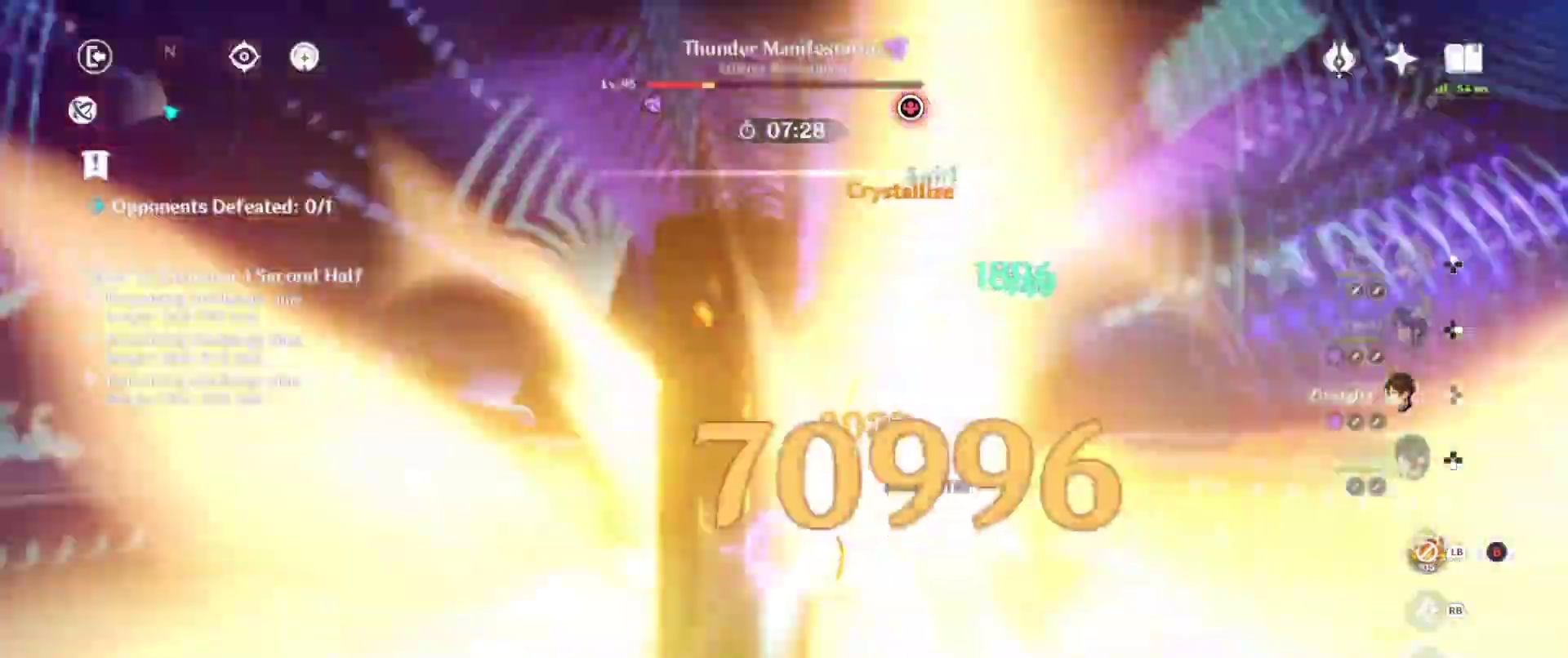
{"buttons": ["SQUARE"], "left_stick": "center", "right_stick": "center", "events": [[50, "DPAD_UP", "up"], [67, "SQUARE", "down"], [150, "DPAD_UP", "down"], [183, "SQUARE", "up"], [233, "DPAD_UP", "up"], [283, "SQUARE", "down"], [333, "DPAD_UP", "down"], [400, "SQUARE", "up"], [433, "DPAD_UP", "up"], [483, "SQUARE", "down"]]}
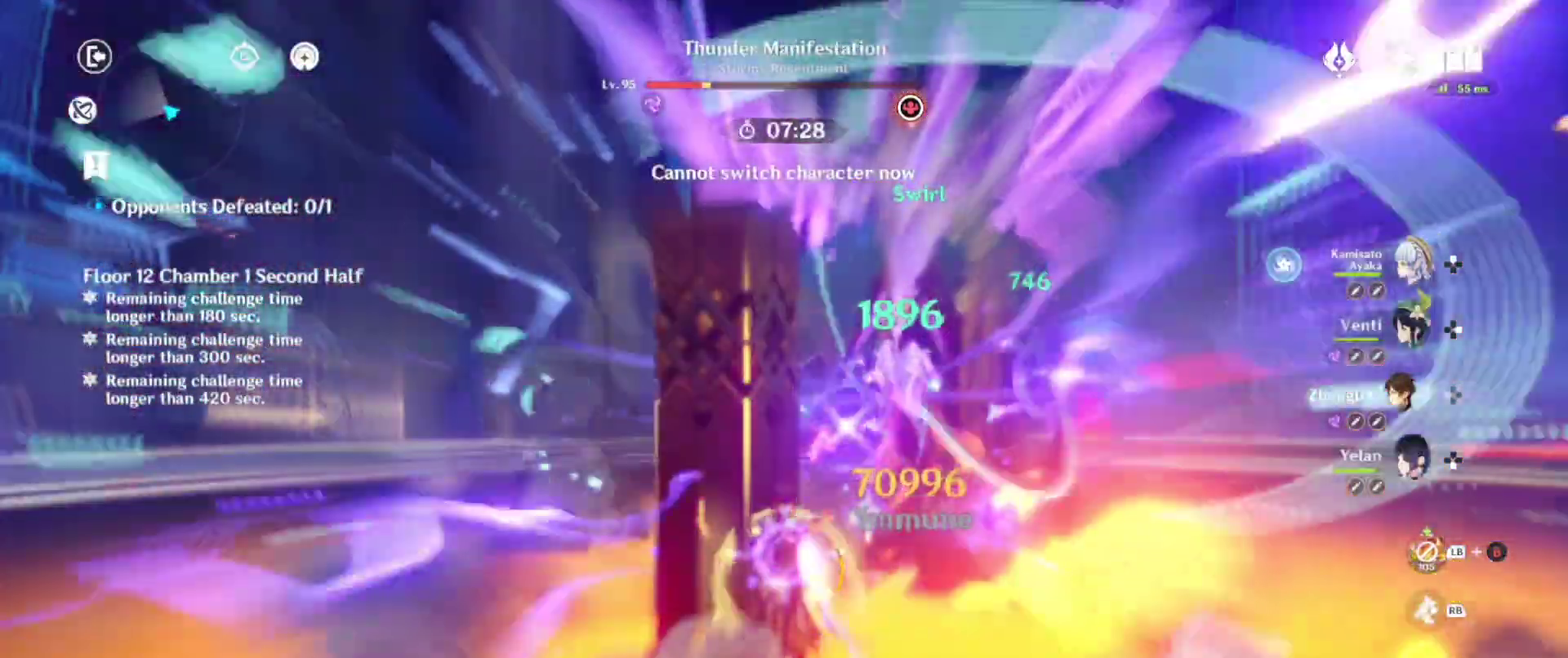
{"buttons": [], "left_stick": "right", "right_stick": "center", "events": [[17, "DPAD_UP", "down"], [83, "SQUARE", "up"], [117, "DPAD_UP", "up"], [200, "SQUARE", "down"], [283, "SQUARE", "up"], [300, "left_stick", "right"]]}
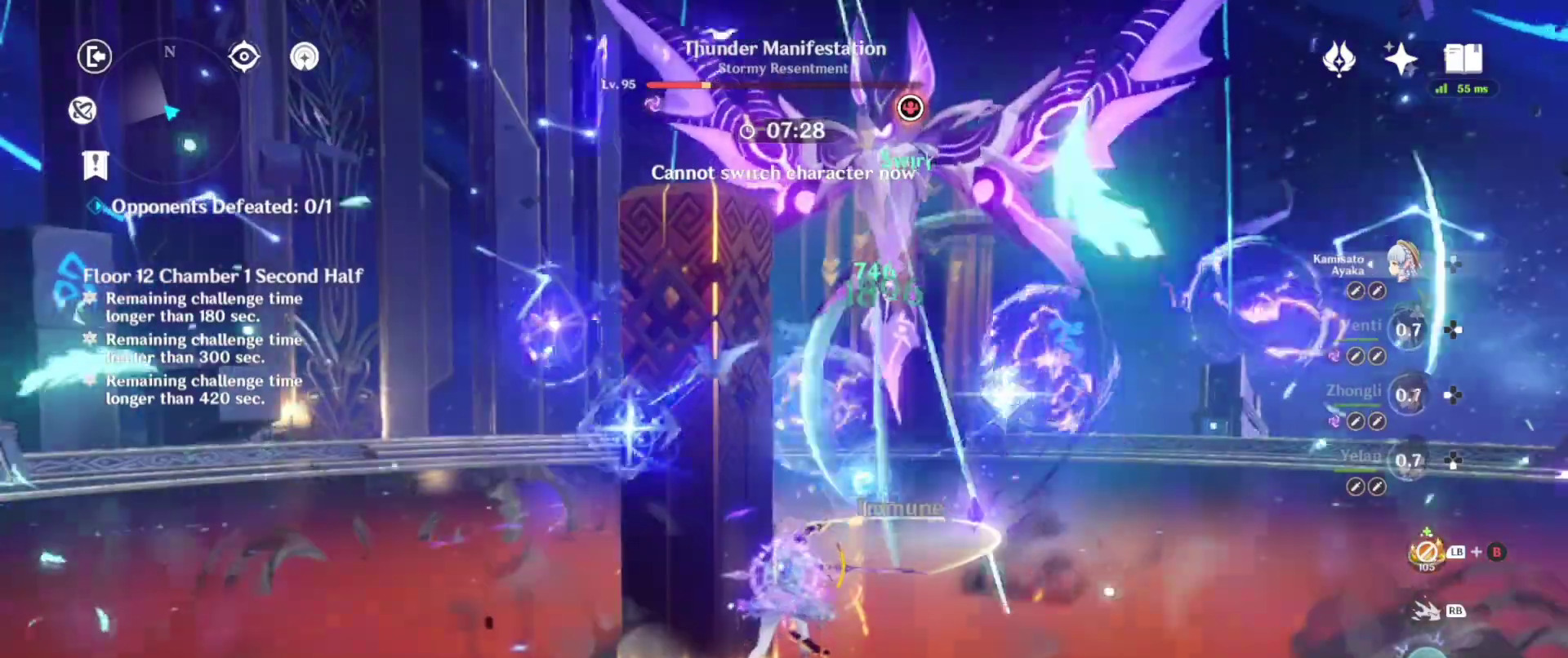
{"buttons": [], "left_stick": "up", "right_stick": "center", "events": [[33, "R1", "down"], [33, "left_stick", "up"], [200, "R1", "up"]]}
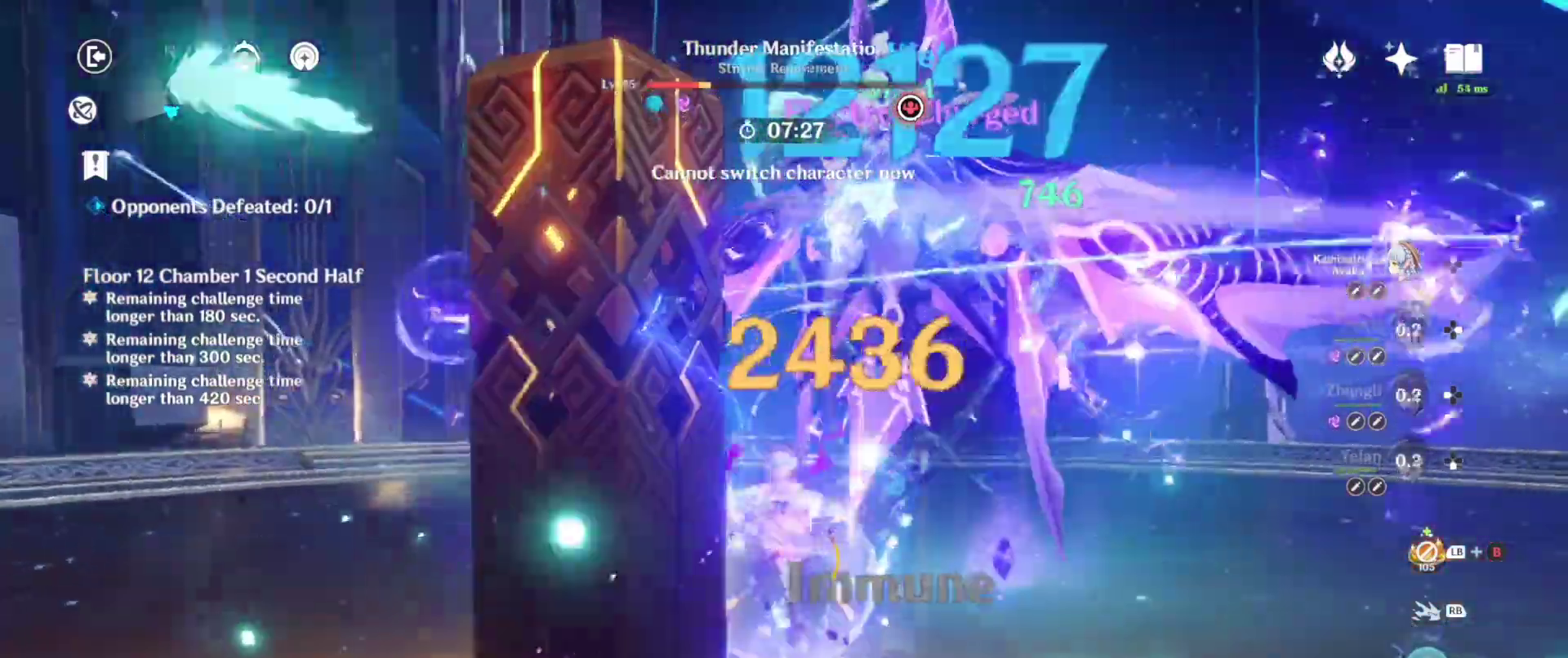
{"buttons": [], "left_stick": "center", "right_stick": "center", "events": [[50, "TRIANGLE", "down"], [50, "left_stick", "center"], [133, "TRIANGLE", "up"], [150, "right_stick", "right"], [250, "TRIANGLE", "down"], [333, "TRIANGLE", "up"], [433, "TRIANGLE", "down"], [450, "right_stick", "center"], [500, "TRIANGLE", "up"]]}
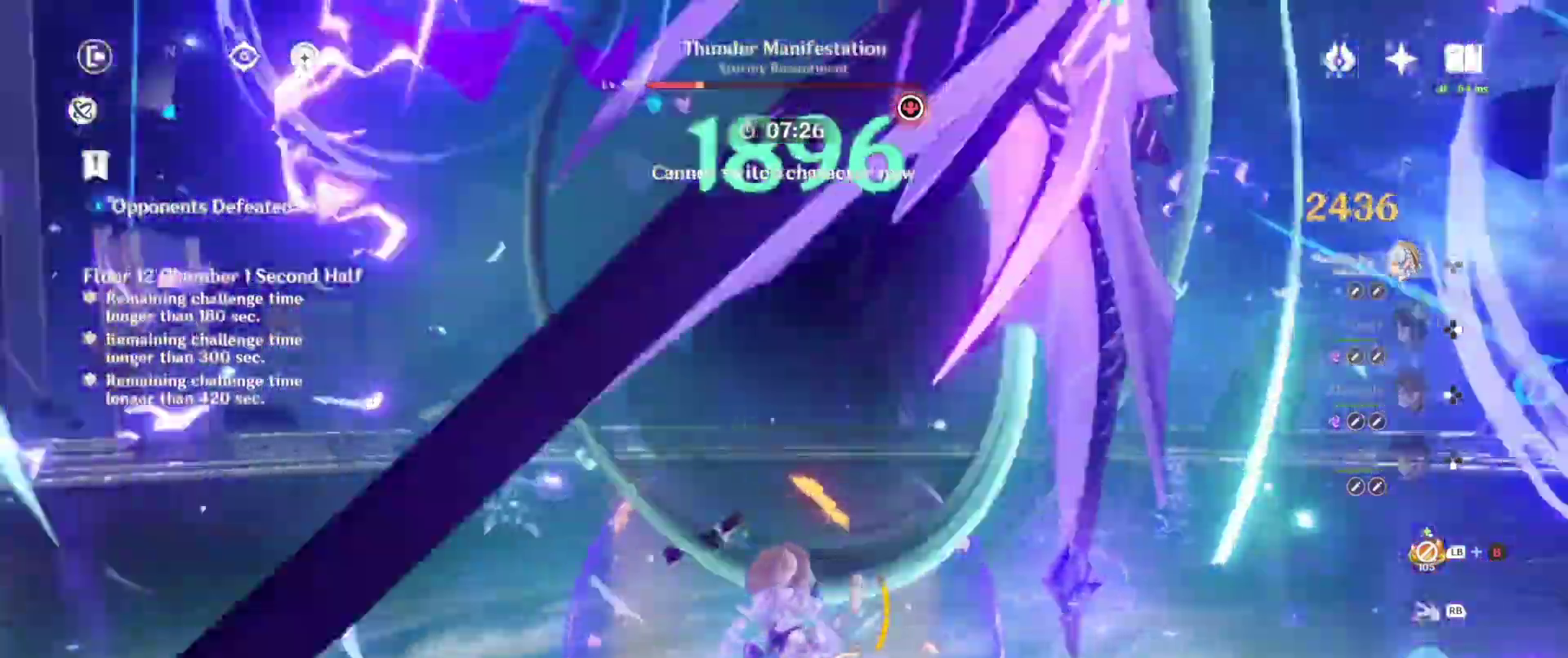
{"buttons": [], "left_stick": "center", "right_stick": "right", "events": [[67, "right_stick", "left"], [133, "SQUARE", "down"], [200, "right_stick", "center"], [217, "SQUARE", "up"], [267, "right_stick", "right"], [317, "R2", "down"], [417, "R2", "up"]]}
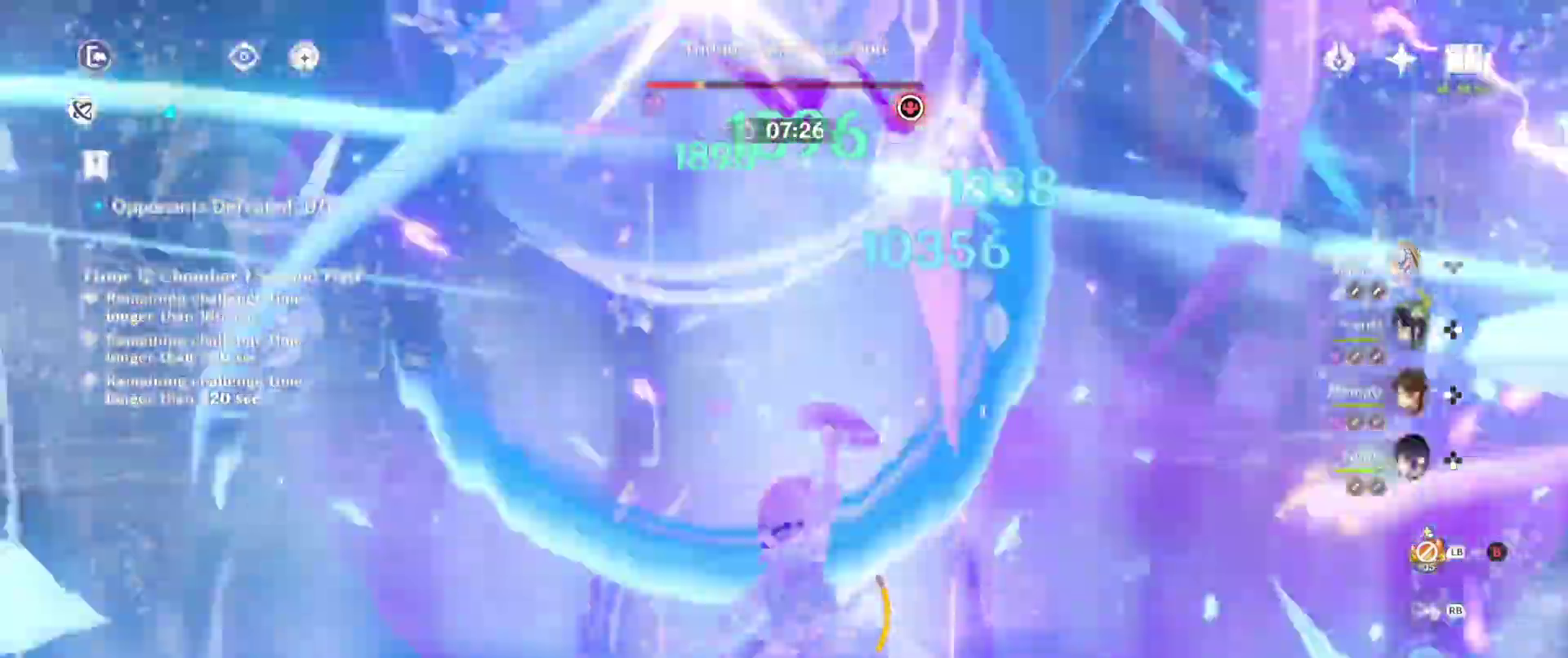
{"buttons": [], "left_stick": "center", "right_stick": "right", "events": [[17, "R2", "down"], [117, "R2", "up"], [217, "R2", "down"], [300, "R2", "up"], [400, "R2", "down"], [433, "R2", "up"]]}
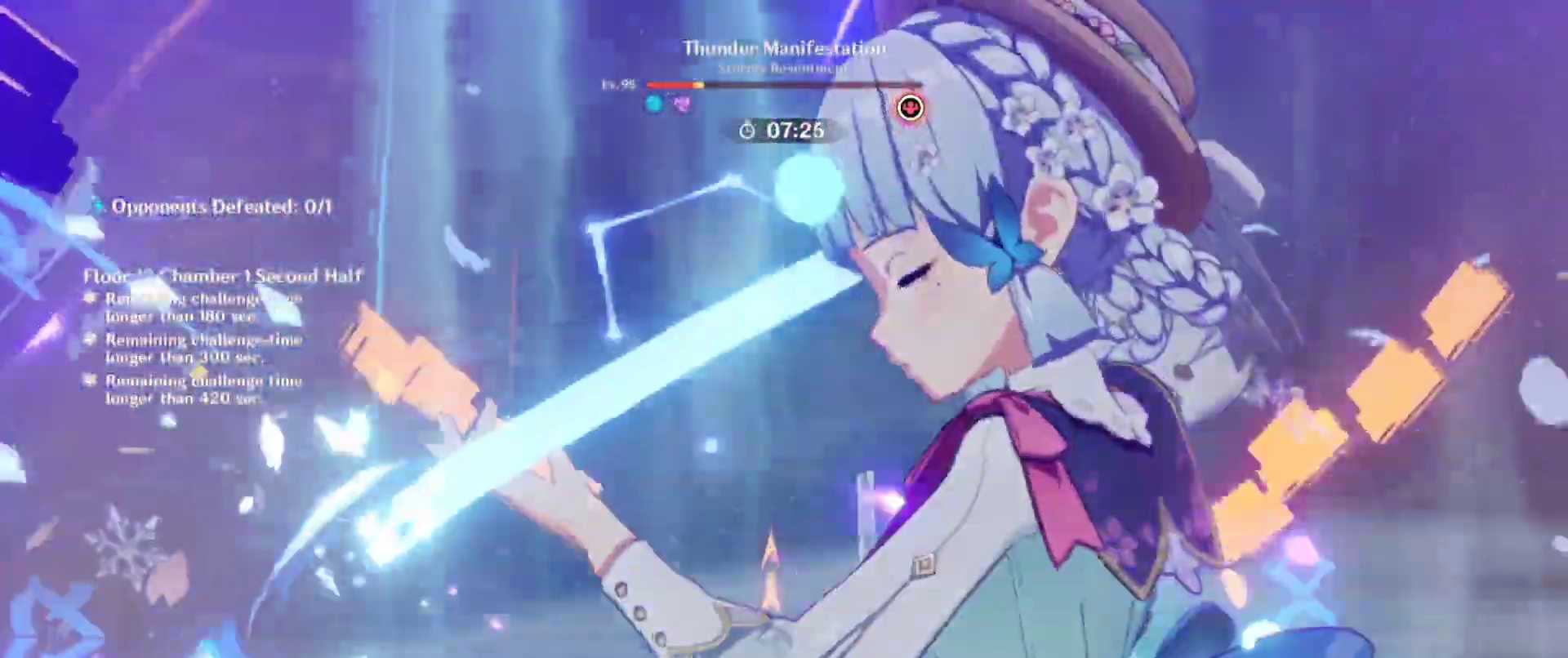
{"buttons": [], "left_stick": "center", "right_stick": "center", "events": [[400, "right_stick", "center"]]}
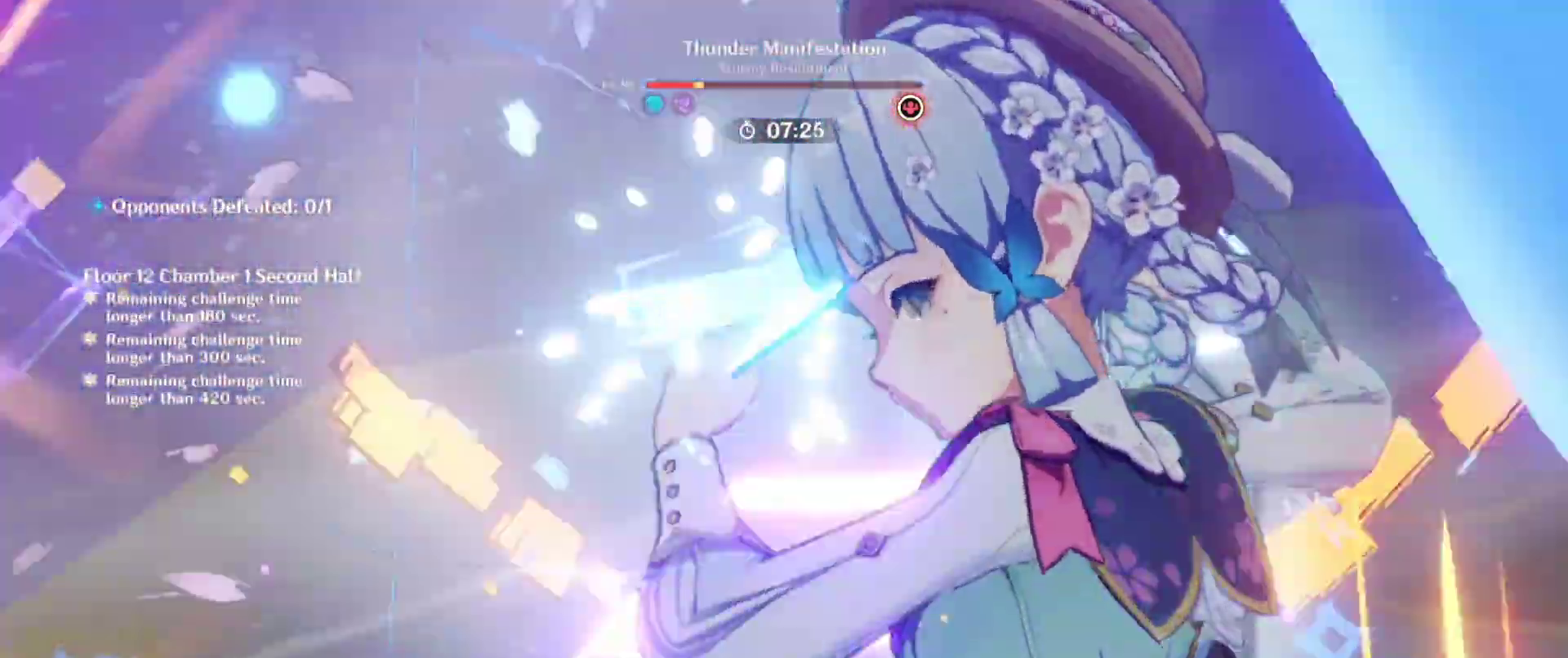
{"buttons": [], "left_stick": "center", "right_stick": "right", "events": [[383, "SQUARE", "down"], [450, "right_stick", "right"], [500, "SQUARE", "up"]]}
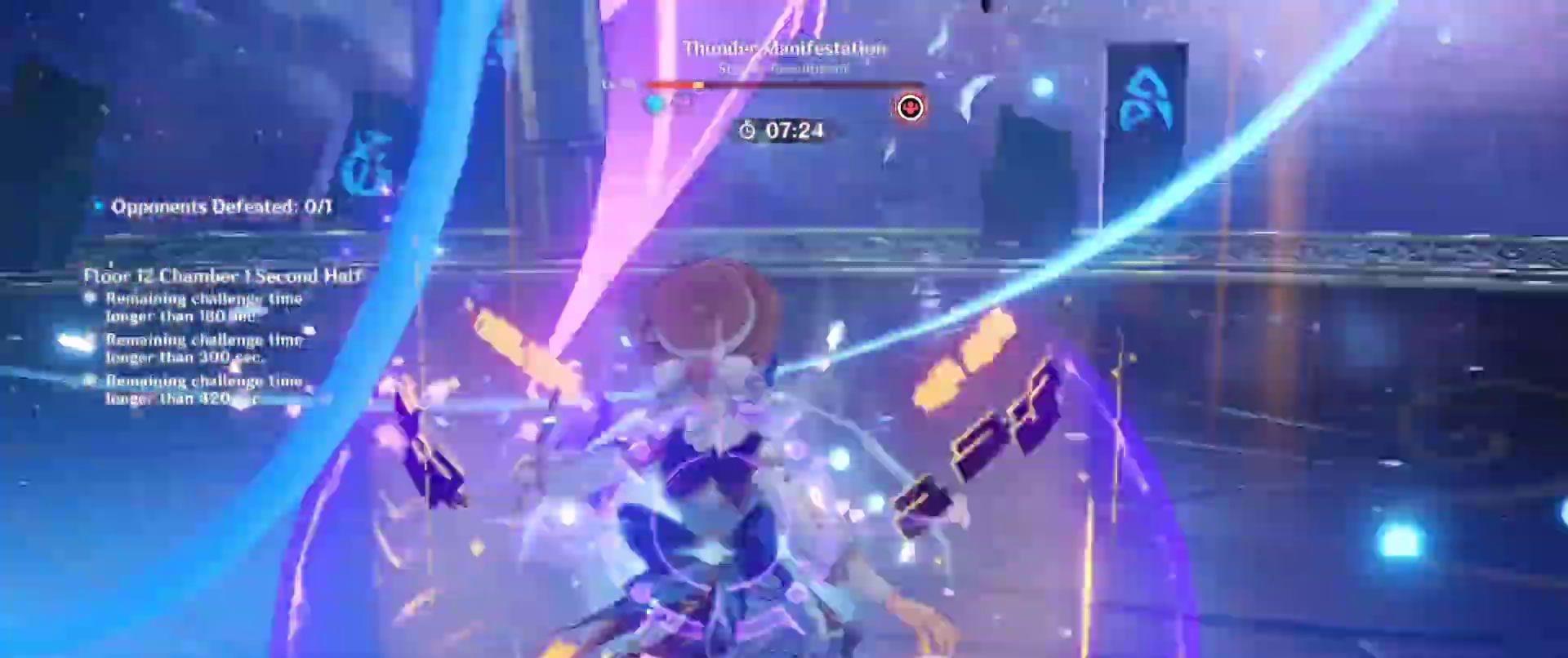
{"buttons": [], "left_stick": "center", "right_stick": "center", "events": [[100, "SQUARE", "down"], [133, "right_stick", "center"], [233, "SQUARE", "up"], [300, "right_stick", "right"], [333, "SQUARE", "down"], [450, "SQUARE", "up"], [483, "right_stick", "center"]]}
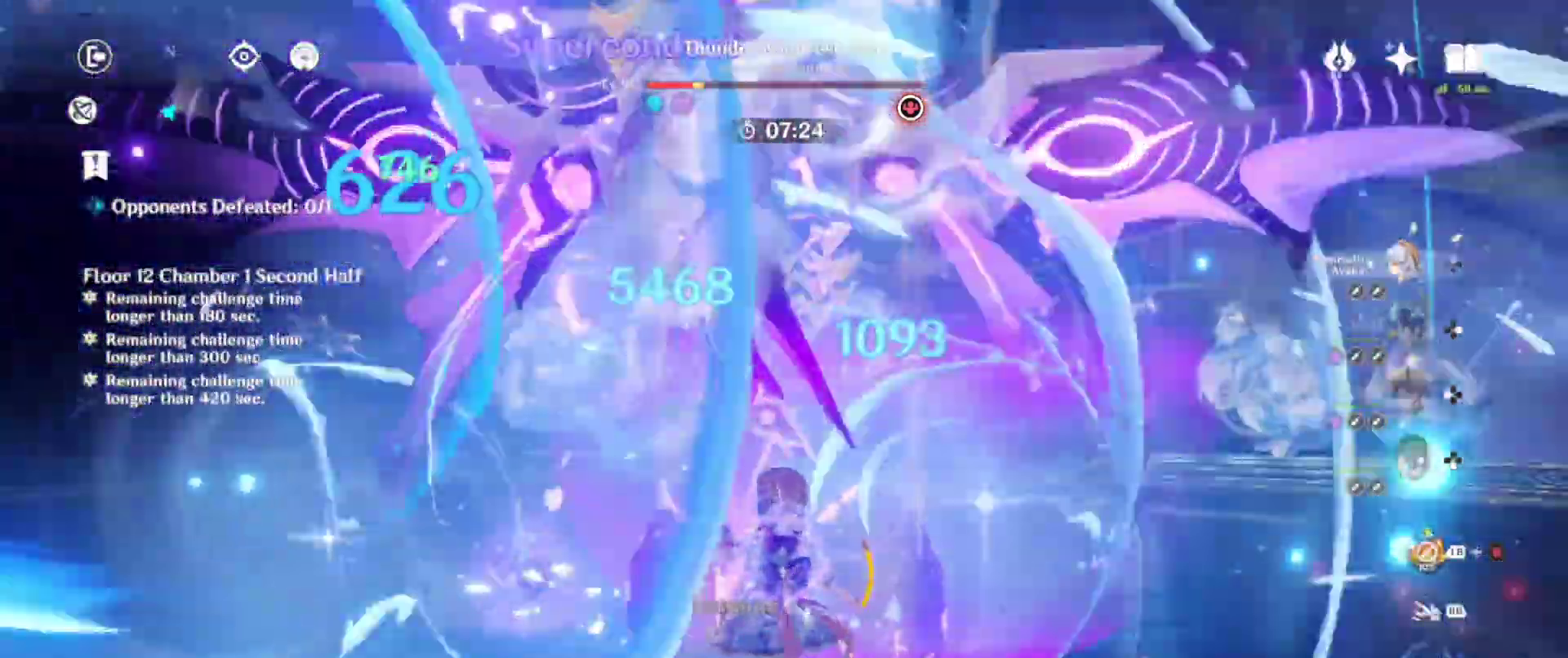
{"buttons": ["TRIANGLE", "DPAD_RIGHT"], "left_stick": "center", "right_stick": "center", "events": [[67, "SQUARE", "down"], [183, "SQUARE", "up"], [250, "DPAD_RIGHT", "down"], [300, "SQUARE", "down"], [350, "DPAD_RIGHT", "up"], [383, "SQUARE", "up"], [433, "DPAD_RIGHT", "down"], [500, "TRIANGLE", "down"]]}
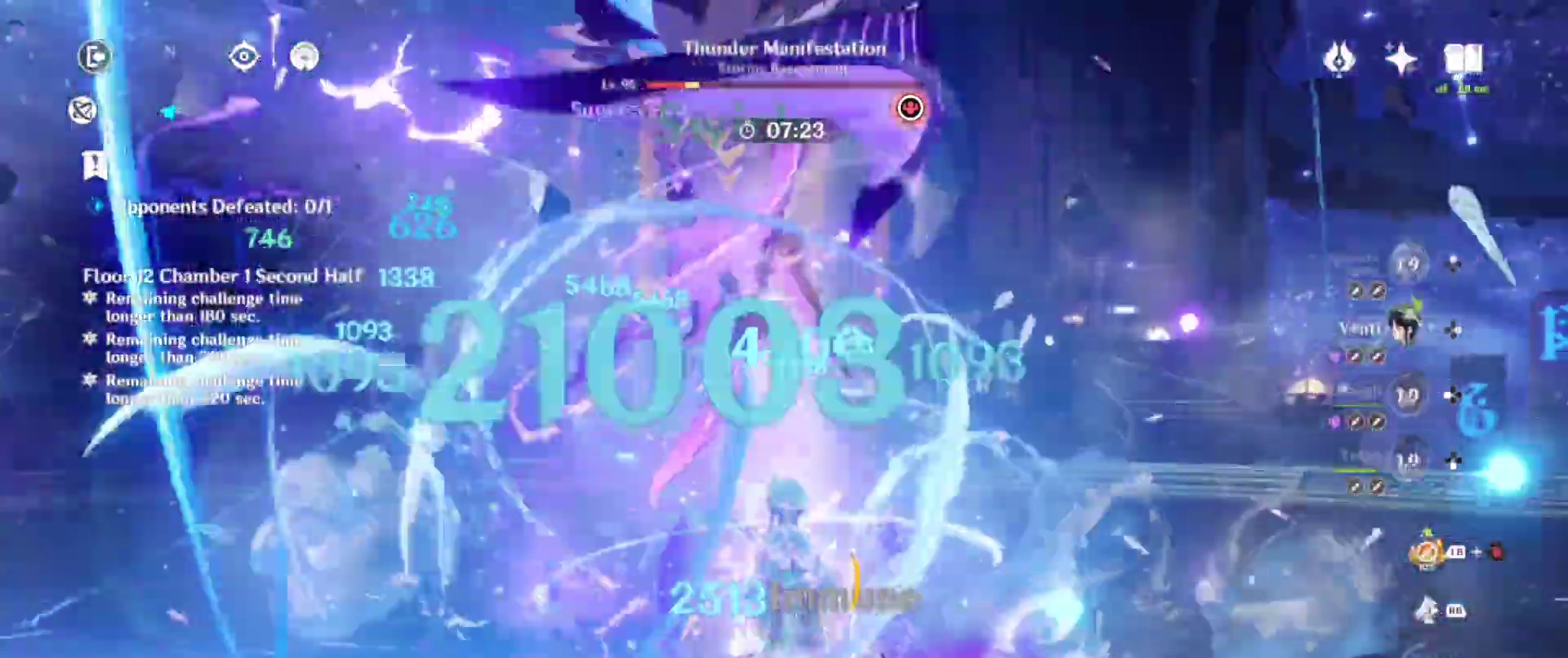
{"buttons": ["SQUARE"], "left_stick": "center", "right_stick": "left", "events": [[67, "DPAD_RIGHT", "up"], [100, "TRIANGLE", "up"], [167, "right_stick", "right"], [200, "TRIANGLE", "down"], [283, "right_stick", "center"], [317, "TRIANGLE", "up"], [383, "right_stick", "left"], [400, "SQUARE", "down"]]}
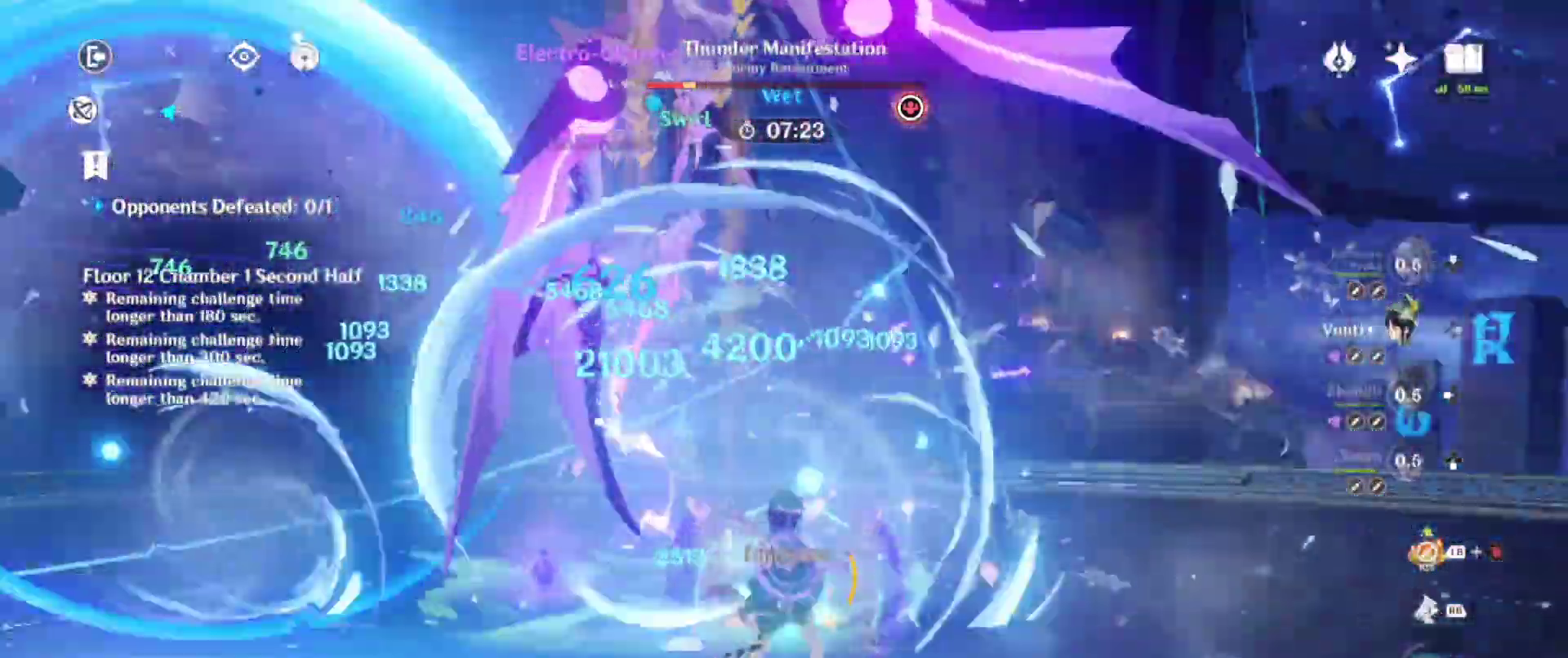
{"buttons": ["DPAD_DOWN"], "left_stick": "center", "right_stick": "center", "events": [[33, "SQUARE", "up"], [50, "right_stick", "center"], [133, "SQUARE", "down"], [250, "SQUARE", "up"], [350, "SQUARE", "down"], [450, "DPAD_DOWN", "down"], [467, "SQUARE", "up"]]}
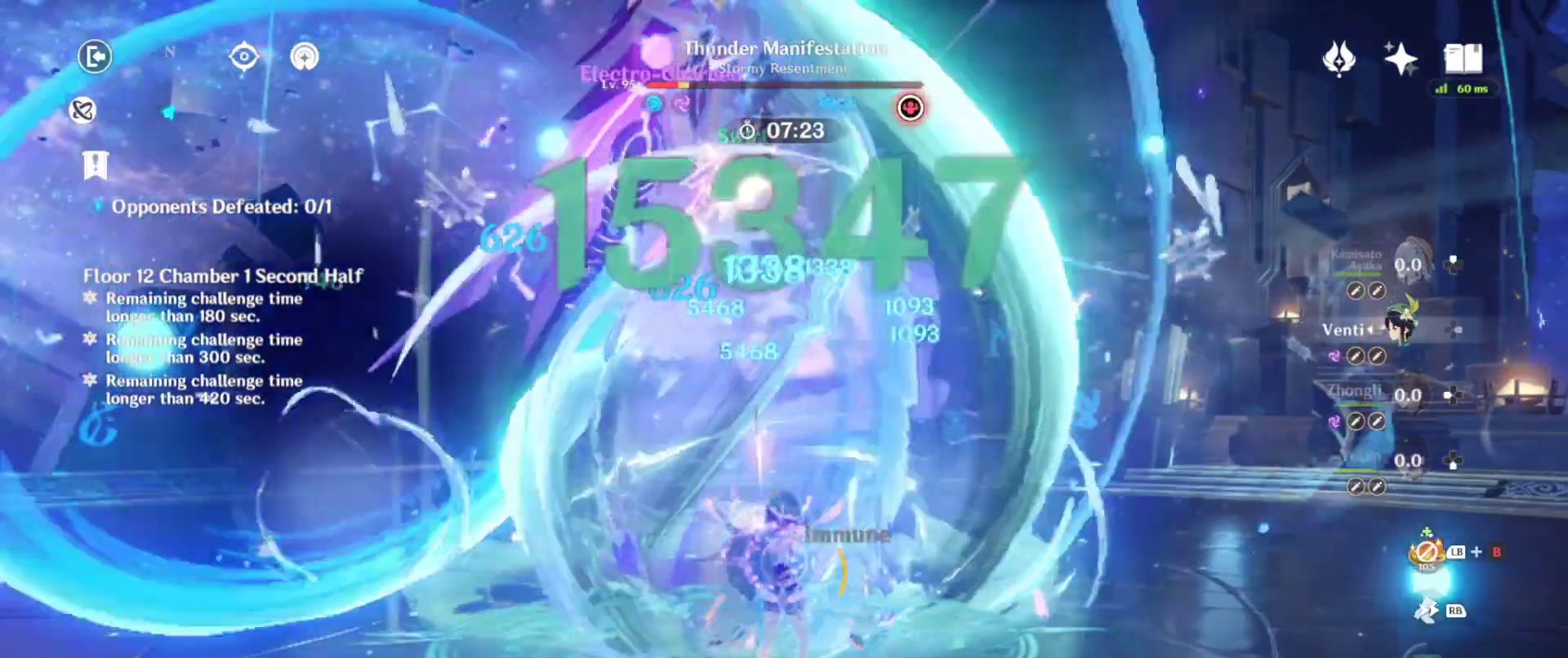
{"buttons": [], "left_stick": "left", "right_stick": "center", "events": [[50, "DPAD_DOWN", "up"], [50, "SQUARE", "down"], [150, "DPAD_DOWN", "down"], [167, "SQUARE", "up"], [233, "DPAD_DOWN", "up"], [350, "TRIANGLE", "down"], [467, "TRIANGLE", "up"], [483, "left_stick", "left"]]}
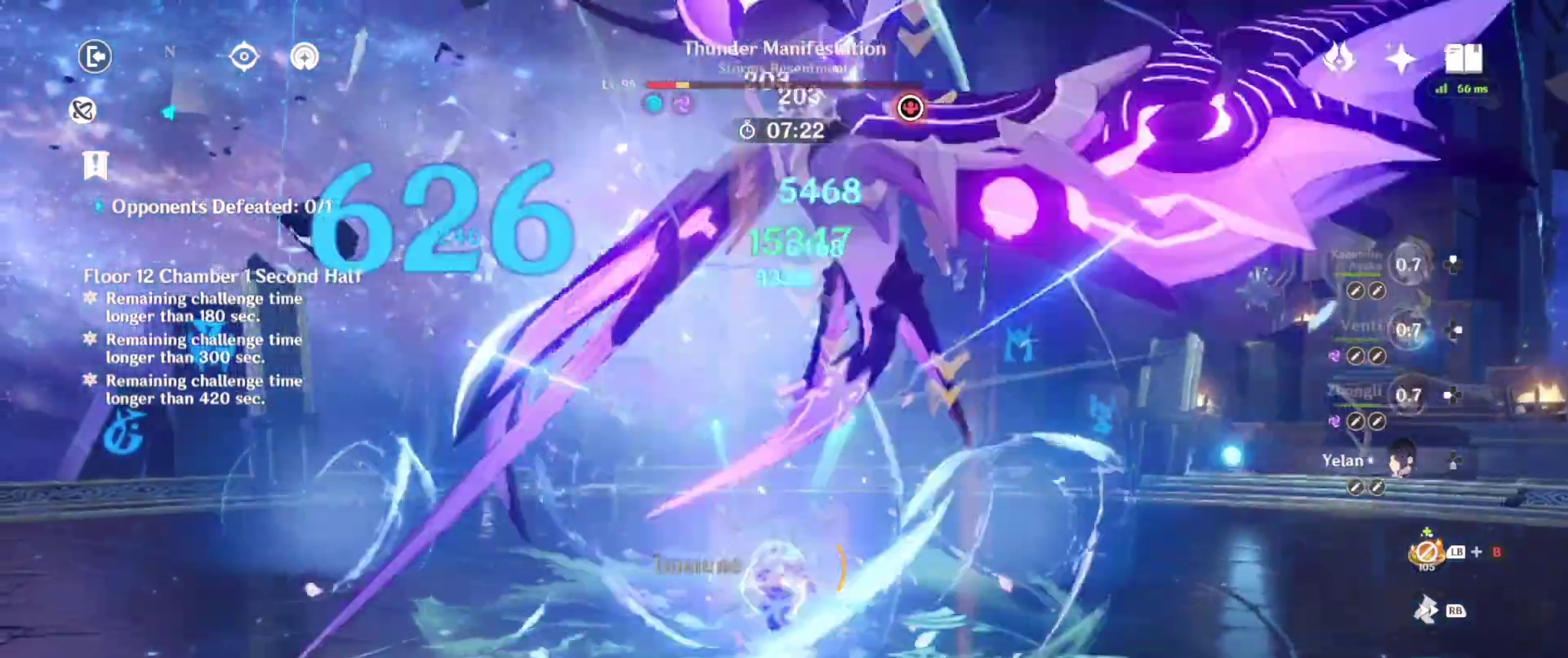
{"buttons": [], "left_stick": "down-right", "right_stick": "right", "events": [[50, "TRIANGLE", "down"], [100, "left_stick", "down"], [150, "TRIANGLE", "up"], [333, "right_stick", "right"], [350, "R1", "down"], [450, "left_stick", "down-right"], [483, "R1", "up"]]}
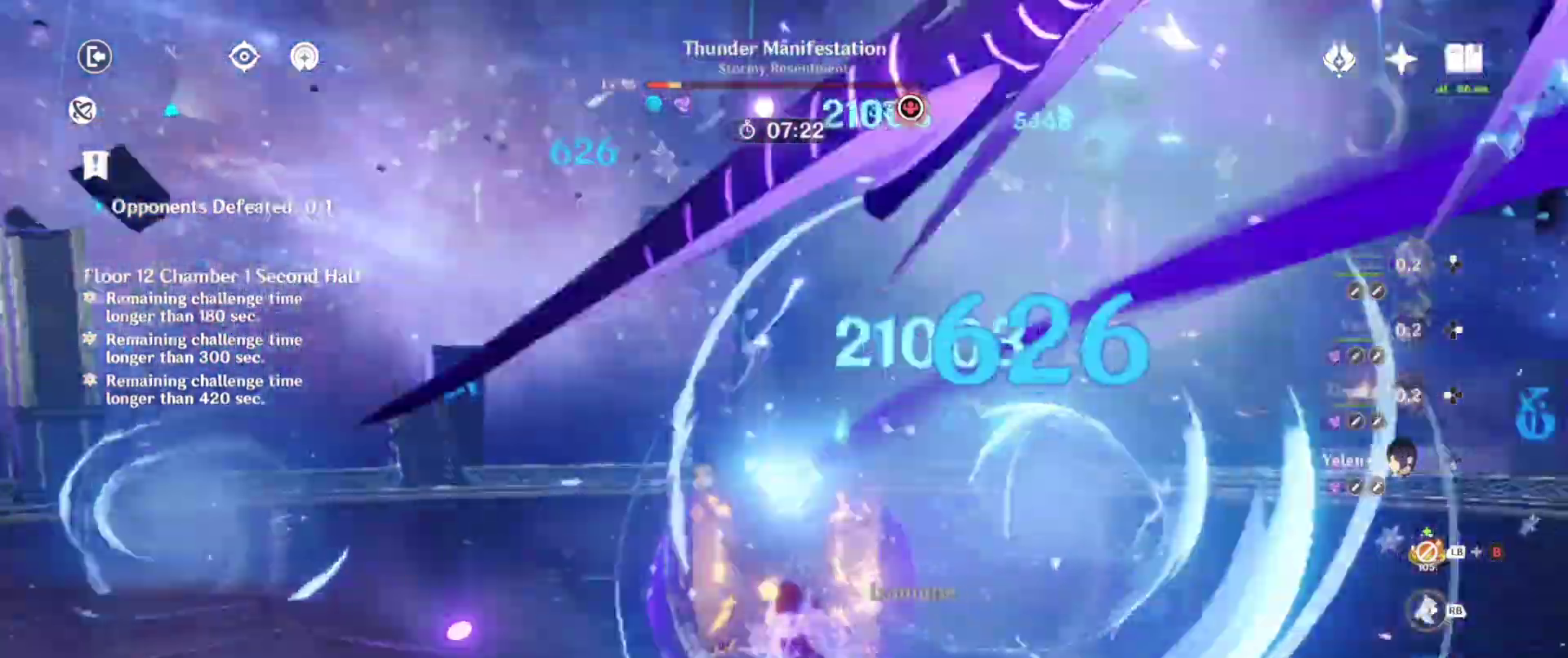
{"buttons": ["SQUARE", "DPAD_LEFT"], "left_stick": "center", "right_stick": "center", "events": [[83, "right_stick", "center"], [183, "SQUARE", "down"], [183, "left_stick", "center"], [317, "SQUARE", "up"], [383, "DPAD_LEFT", "down"], [417, "SQUARE", "down"]]}
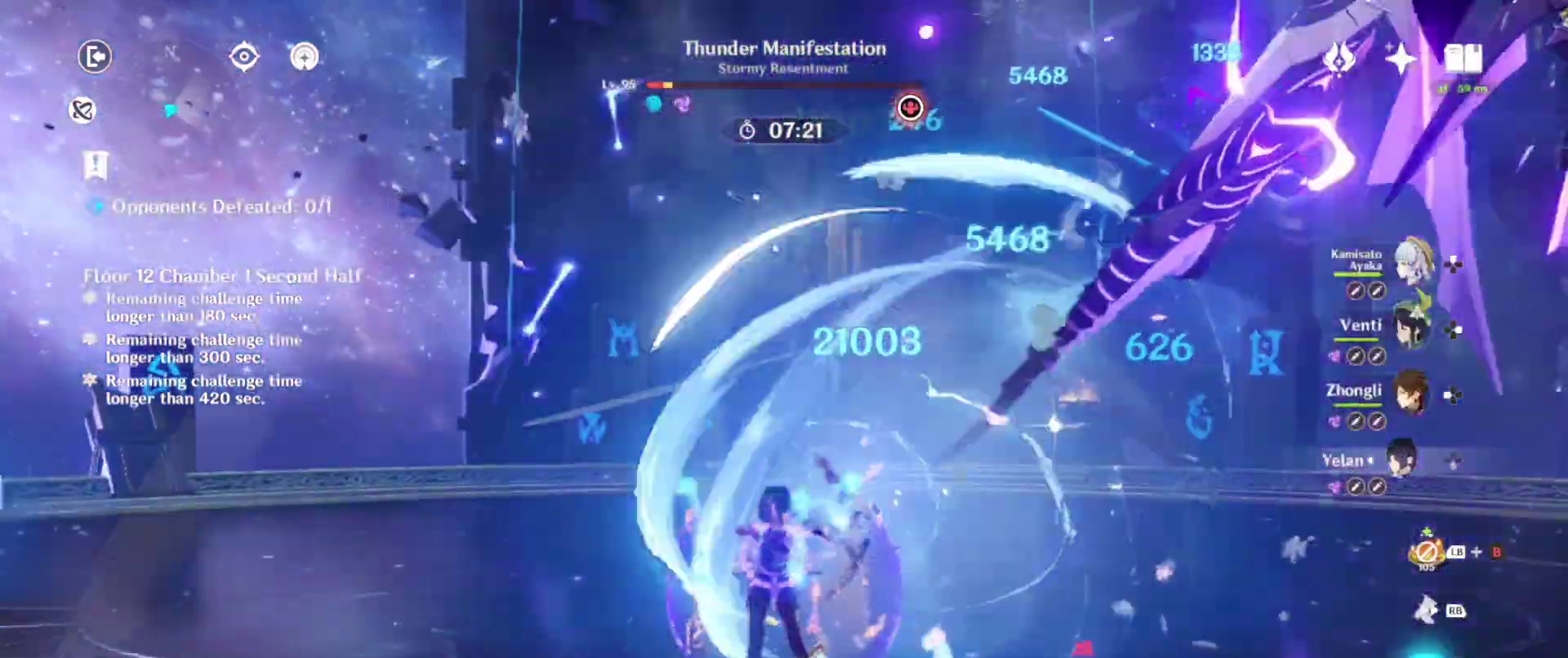
{"buttons": [], "left_stick": "center", "right_stick": "right", "events": [[17, "DPAD_LEFT", "up"], [33, "SQUARE", "up"], [100, "DPAD_LEFT", "down"], [150, "SQUARE", "down"], [167, "DPAD_LEFT", "up"], [233, "SQUARE", "up"], [333, "SQUARE", "down"], [350, "right_stick", "right"], [433, "SQUARE", "up"]]}
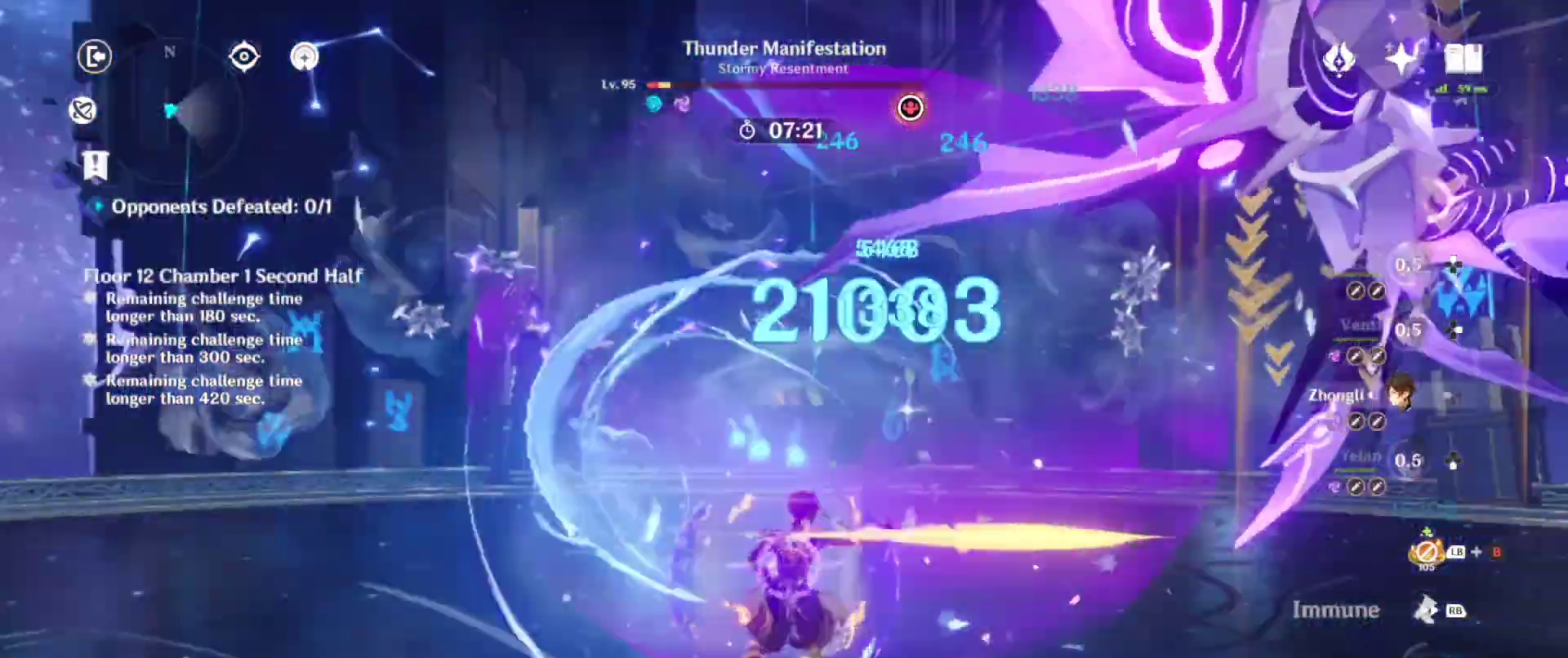
{"buttons": ["TRIANGLE"], "left_stick": "center", "right_stick": "center", "events": [[83, "TRIANGLE", "down"], [467, "right_stick", "center"]]}